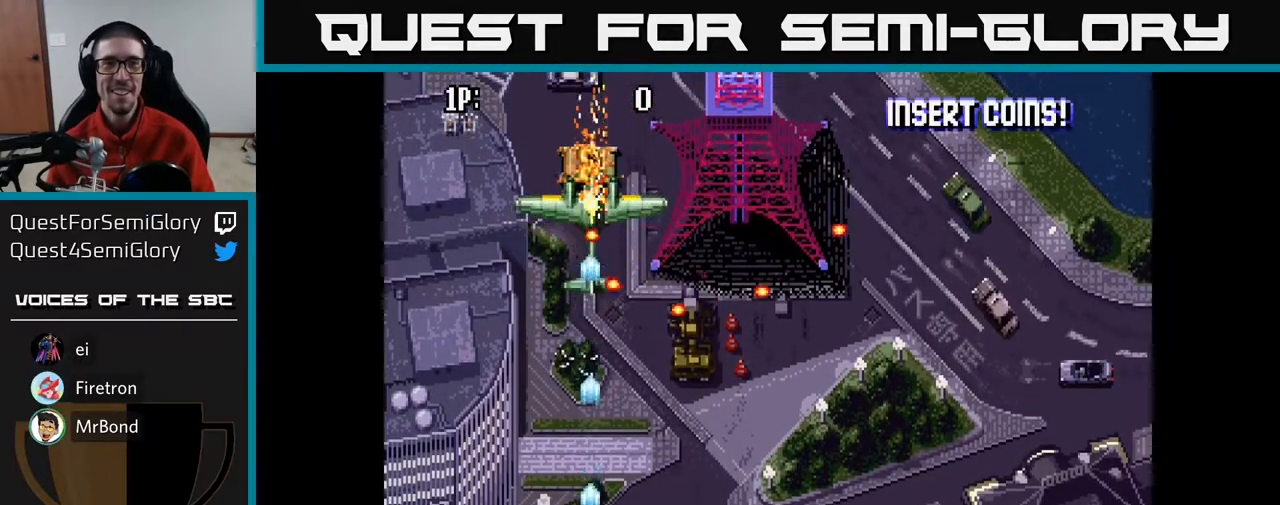
Gameplay with a controller (Xbox layout); each line is a JSON object with the inputs held at the frame after it. "events" lists button and stick changes between this image and that frame as [ms after this image, input, new state], when the widget could be followed in between.
{"buttons": ["A", "DPAD_DOWN", "DPAD_RIGHT"], "left_stick": "center", "right_stick": "center", "events": [[250, "DPAD_UP", "up"], [333, "DPAD_DOWN", "down"], [500, "DPAD_RIGHT", "down"]]}
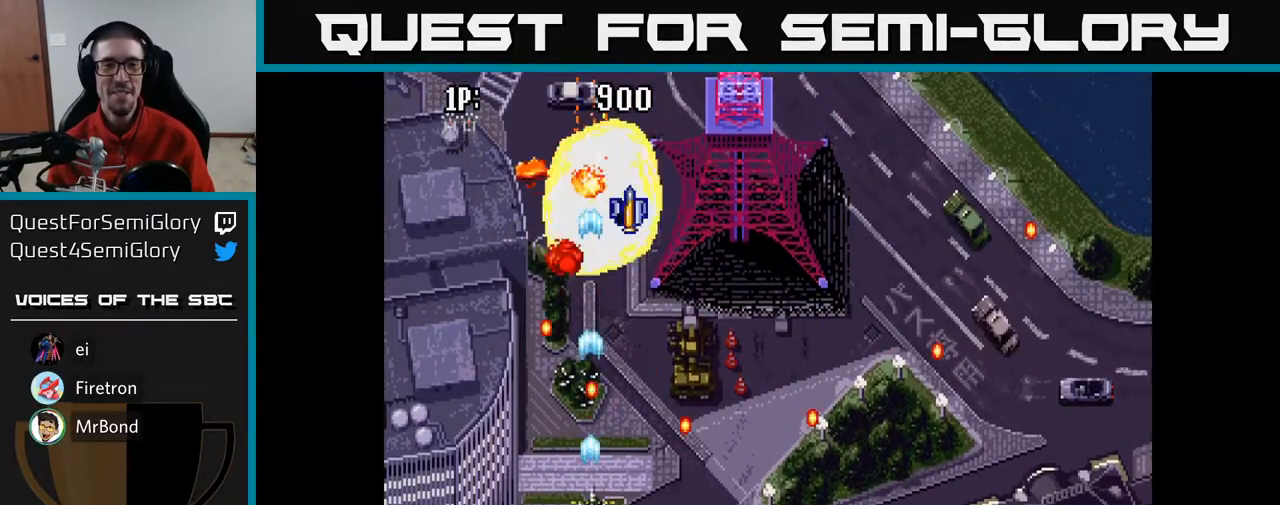
{"buttons": ["A", "DPAD_UP", "DPAD_RIGHT"], "left_stick": "center", "right_stick": "center", "events": [[50, "DPAD_DOWN", "up"], [117, "DPAD_UP", "down"], [200, "DPAD_RIGHT", "up"], [350, "DPAD_RIGHT", "down"]]}
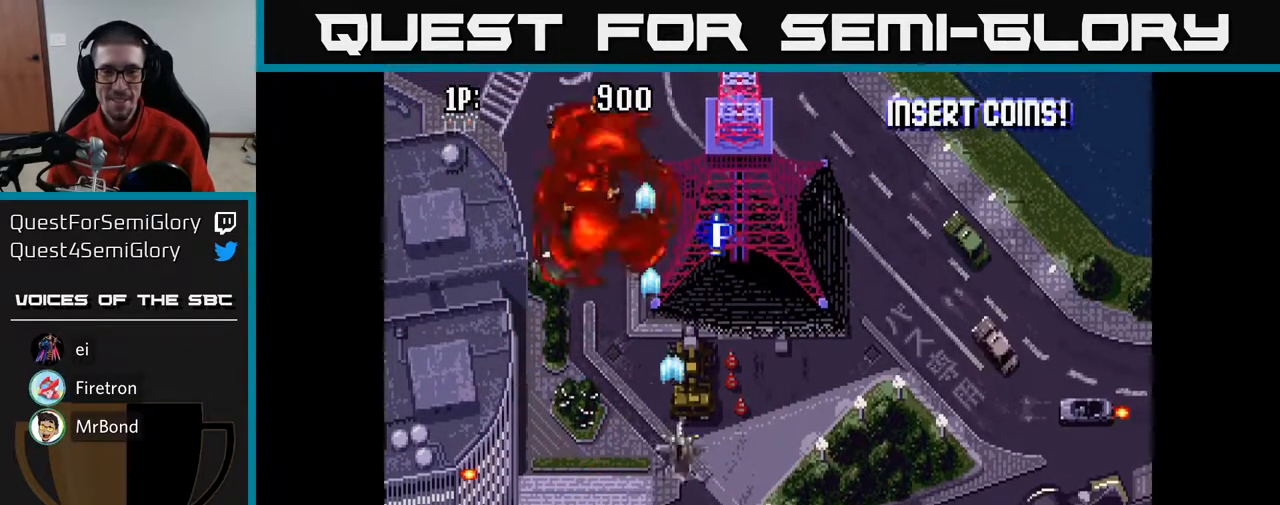
{"buttons": ["A"], "left_stick": "center", "right_stick": "center", "events": [[183, "DPAD_RIGHT", "up"], [500, "DPAD_UP", "up"]]}
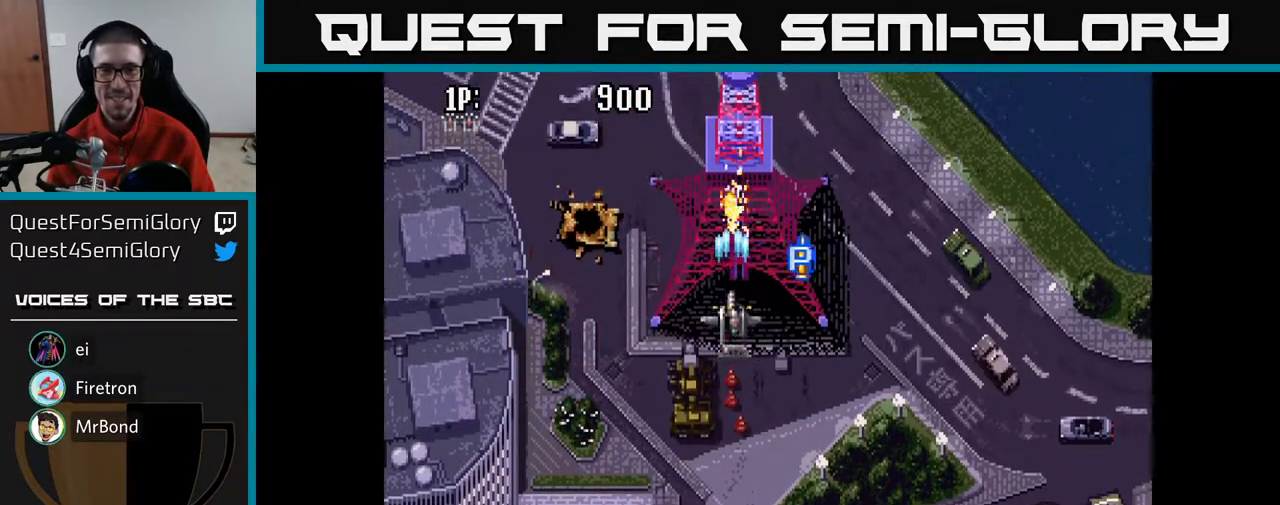
{"buttons": ["A", "DPAD_RIGHT"], "left_stick": "center", "right_stick": "center", "events": [[383, "DPAD_RIGHT", "down"]]}
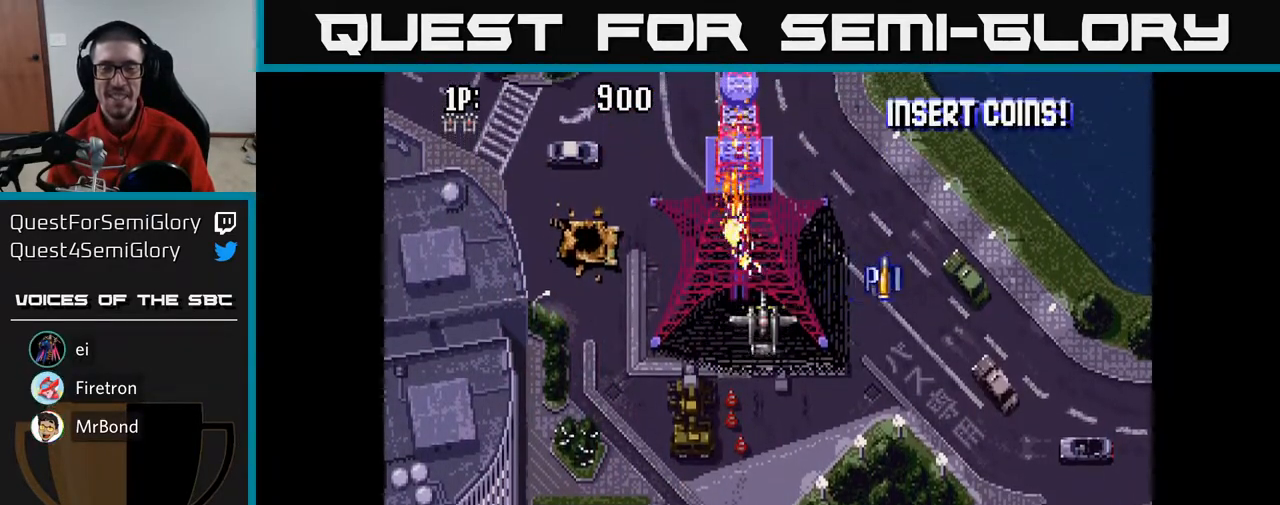
{"buttons": ["A", "DPAD_RIGHT"], "left_stick": "center", "right_stick": "center", "events": []}
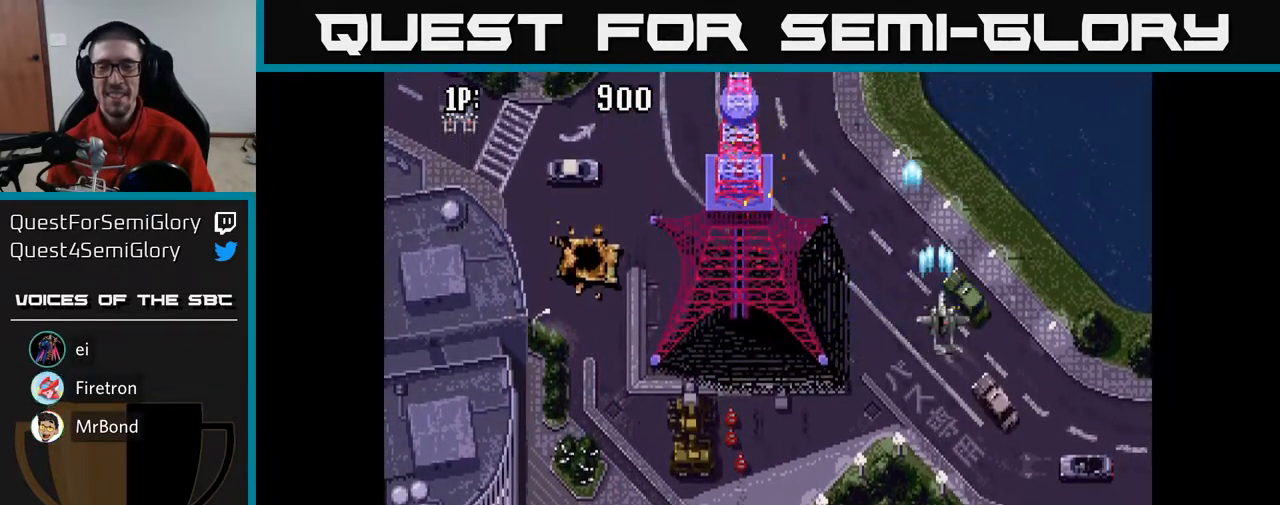
{"buttons": ["A", "DPAD_UP"], "left_stick": "center", "right_stick": "center", "events": [[183, "DPAD_RIGHT", "up"], [283, "DPAD_LEFT", "down"], [433, "DPAD_LEFT", "up"], [433, "DPAD_UP", "down"]]}
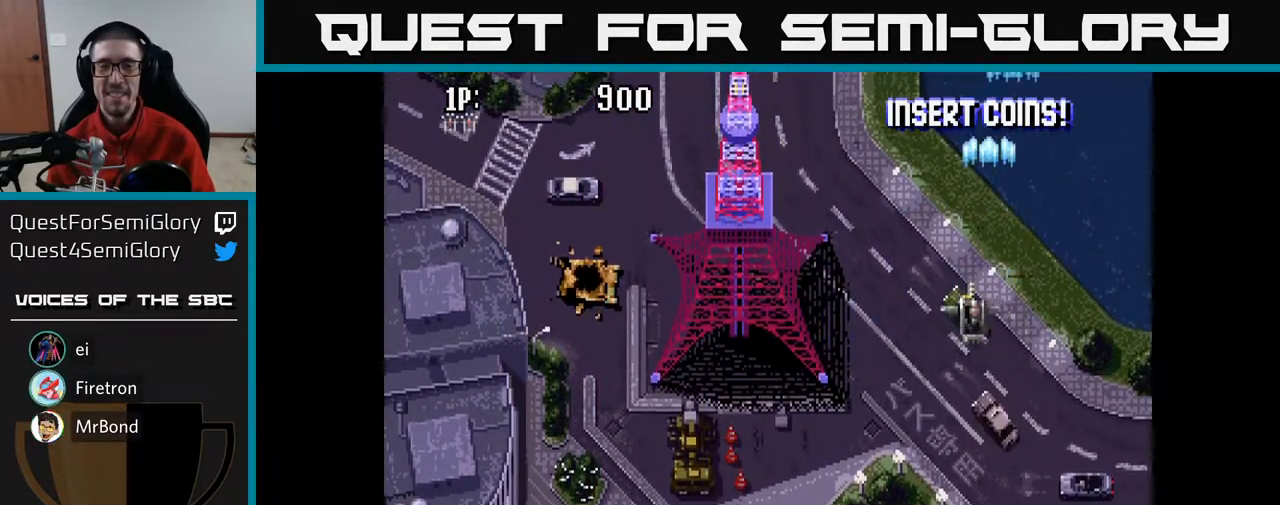
{"buttons": ["A", "DPAD_LEFT"], "left_stick": "center", "right_stick": "center", "events": [[117, "DPAD_UP", "up"], [200, "DPAD_DOWN", "down"], [417, "DPAD_LEFT", "down"], [483, "DPAD_DOWN", "up"]]}
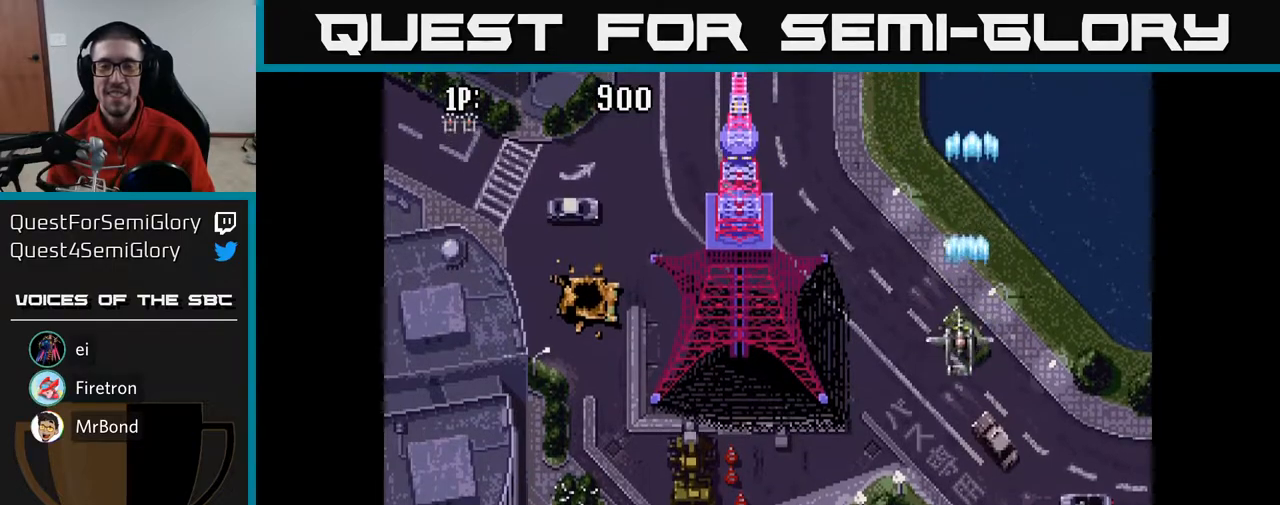
{"buttons": ["A", "DPAD_DOWN"], "left_stick": "center", "right_stick": "center", "events": [[183, "DPAD_LEFT", "up"], [250, "DPAD_RIGHT", "down"], [283, "DPAD_DOWN", "down"], [500, "DPAD_RIGHT", "up"]]}
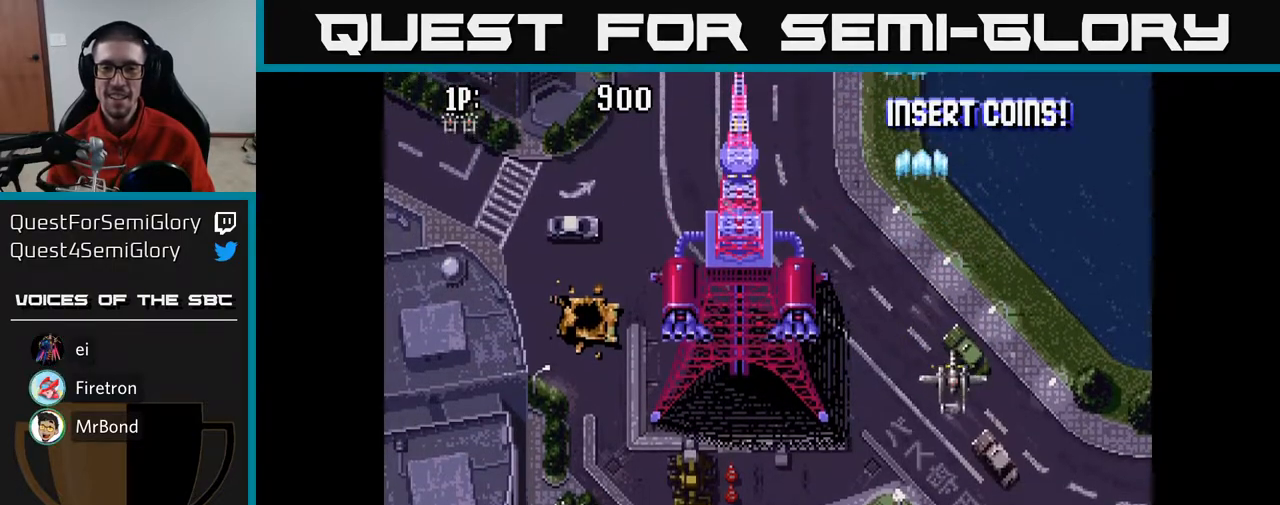
{"buttons": ["A"], "left_stick": "center", "right_stick": "center", "events": [[183, "DPAD_DOWN", "up"], [183, "DPAD_LEFT", "down"], [300, "DPAD_UP", "down"], [333, "DPAD_LEFT", "up"], [500, "DPAD_UP", "up"]]}
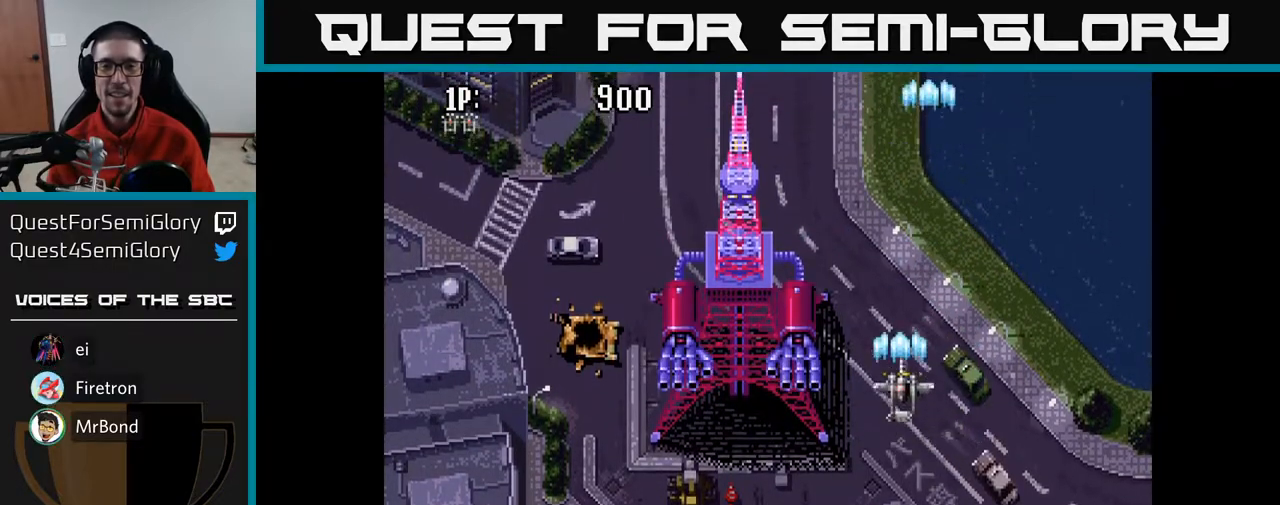
{"buttons": ["A", "DPAD_UP"], "left_stick": "center", "right_stick": "center", "events": [[117, "DPAD_DOWN", "down"], [300, "DPAD_RIGHT", "down"], [317, "DPAD_DOWN", "up"], [433, "DPAD_RIGHT", "up"], [433, "DPAD_UP", "down"]]}
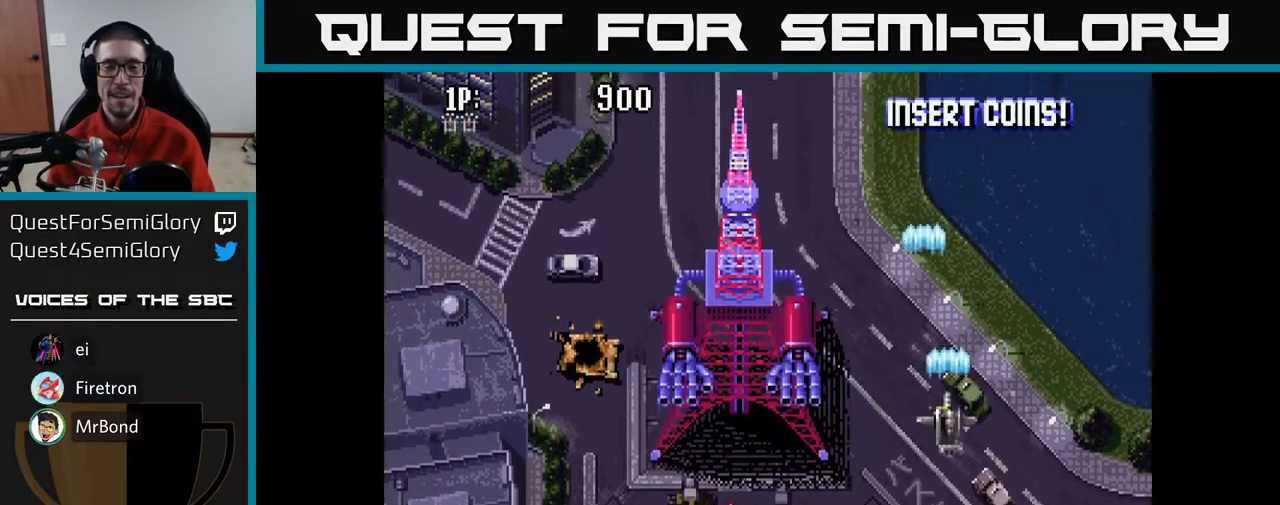
{"buttons": ["A", "DPAD_LEFT"], "left_stick": "center", "right_stick": "center", "events": [[33, "DPAD_LEFT", "down"], [150, "DPAD_LEFT", "up"], [400, "DPAD_LEFT", "down"], [433, "DPAD_UP", "up"]]}
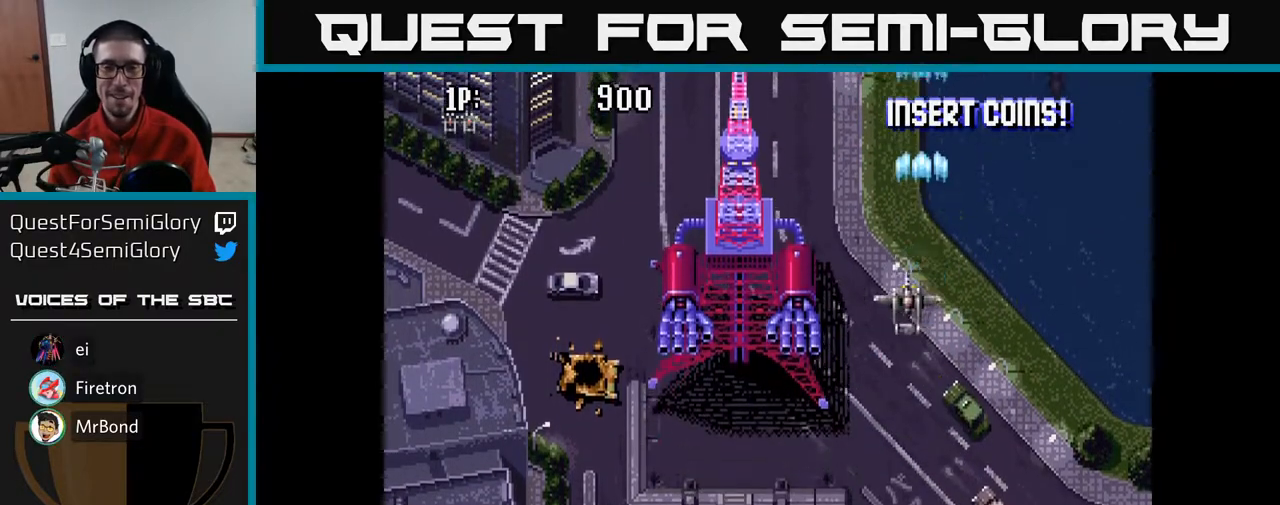
{"buttons": ["A", "DPAD_UP"], "left_stick": "center", "right_stick": "center", "events": [[33, "DPAD_DOWN", "down"], [50, "DPAD_LEFT", "up"], [317, "DPAD_RIGHT", "down"], [350, "DPAD_DOWN", "up"], [467, "DPAD_RIGHT", "up"], [483, "DPAD_UP", "down"]]}
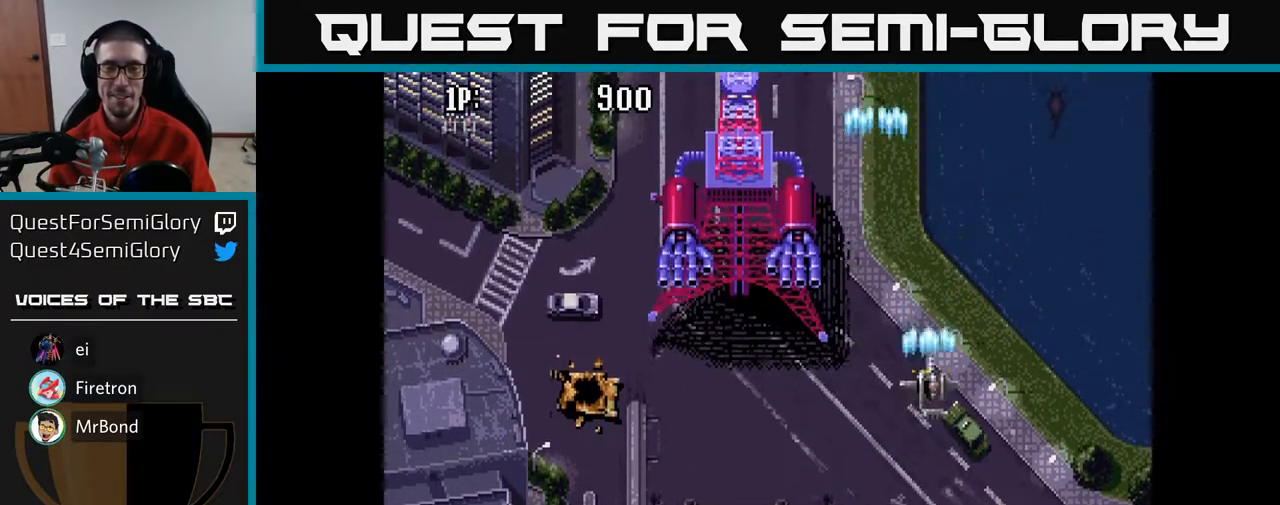
{"buttons": ["A", "DPAD_UP", "DPAD_LEFT"], "left_stick": "center", "right_stick": "center", "events": [[33, "DPAD_LEFT", "down"], [67, "DPAD_UP", "up"], [400, "DPAD_UP", "down"]]}
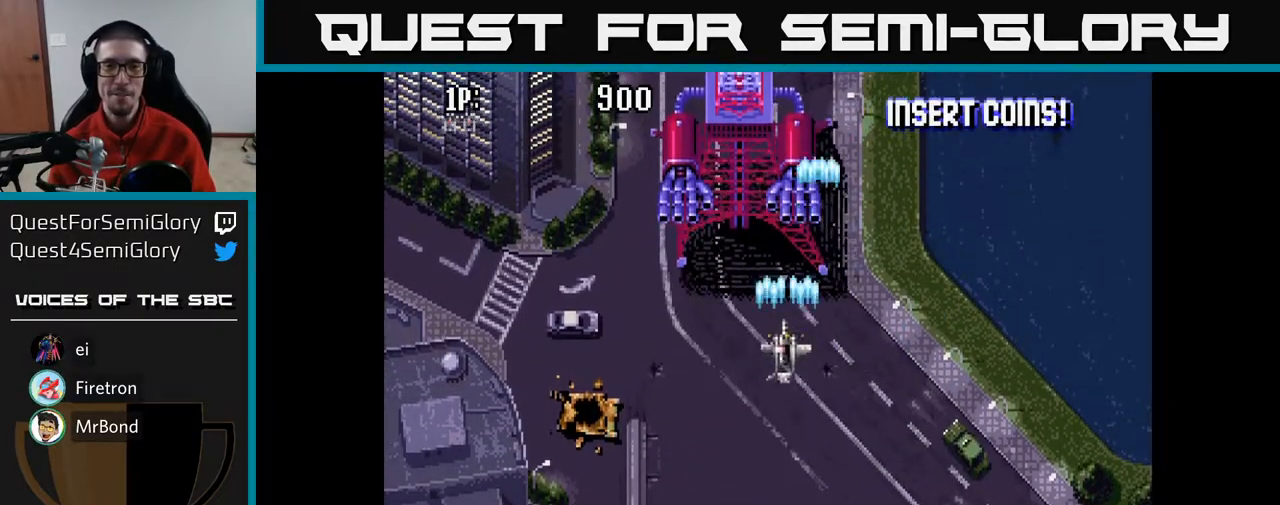
{"buttons": ["A"], "left_stick": "center", "right_stick": "center", "events": [[33, "DPAD_LEFT", "up"], [267, "DPAD_UP", "up"], [317, "DPAD_DOWN", "down"], [500, "DPAD_DOWN", "up"]]}
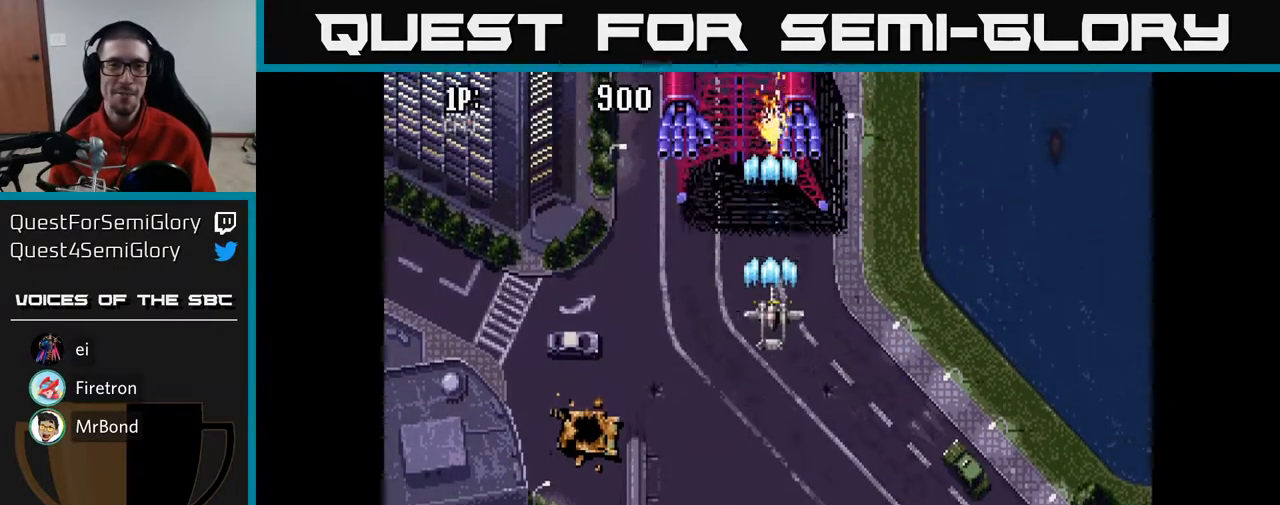
{"buttons": ["A"], "left_stick": "center", "right_stick": "center", "events": [[33, "DPAD_LEFT", "down"], [50, "DPAD_UP", "down"], [200, "DPAD_LEFT", "up"], [200, "DPAD_UP", "up"], [283, "DPAD_LEFT", "down"], [400, "DPAD_LEFT", "up"]]}
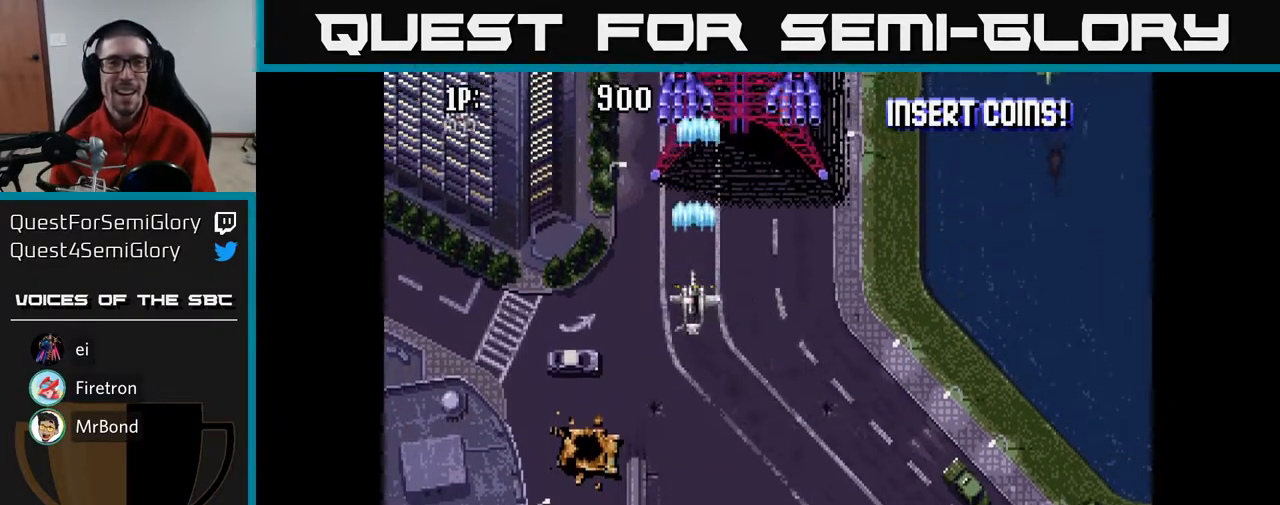
{"buttons": ["A", "DPAD_DOWN", "DPAD_RIGHT"], "left_stick": "center", "right_stick": "center", "events": [[183, "DPAD_UP", "down"], [250, "DPAD_RIGHT", "down"], [300, "DPAD_UP", "up"], [350, "DPAD_DOWN", "down"]]}
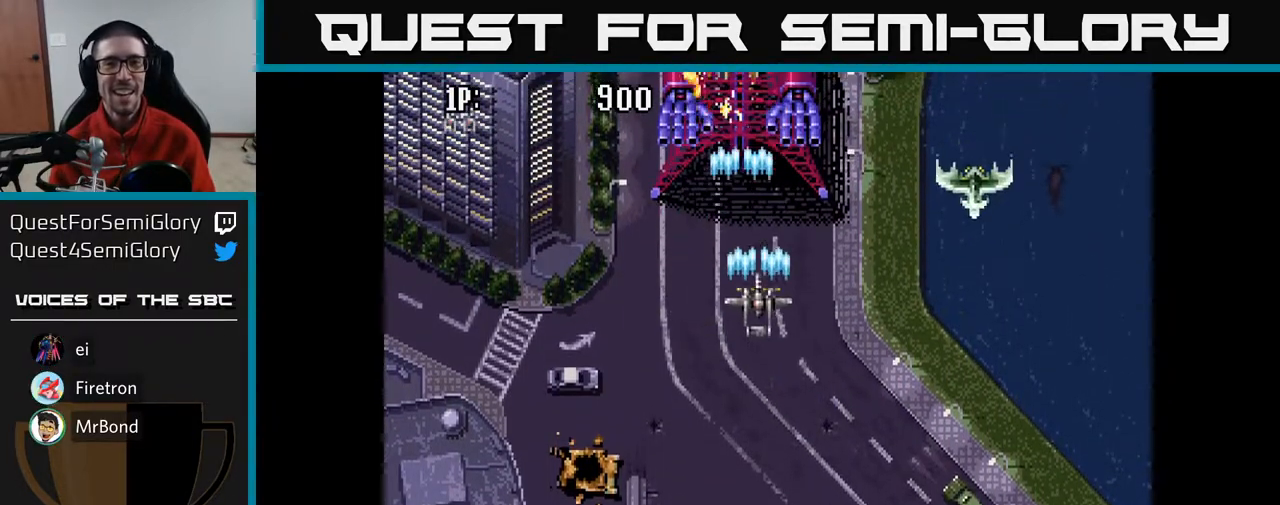
{"buttons": ["A", "DPAD_DOWN", "DPAD_RIGHT"], "left_stick": "center", "right_stick": "center", "events": [[33, "DPAD_DOWN", "up"], [267, "DPAD_DOWN", "down"]]}
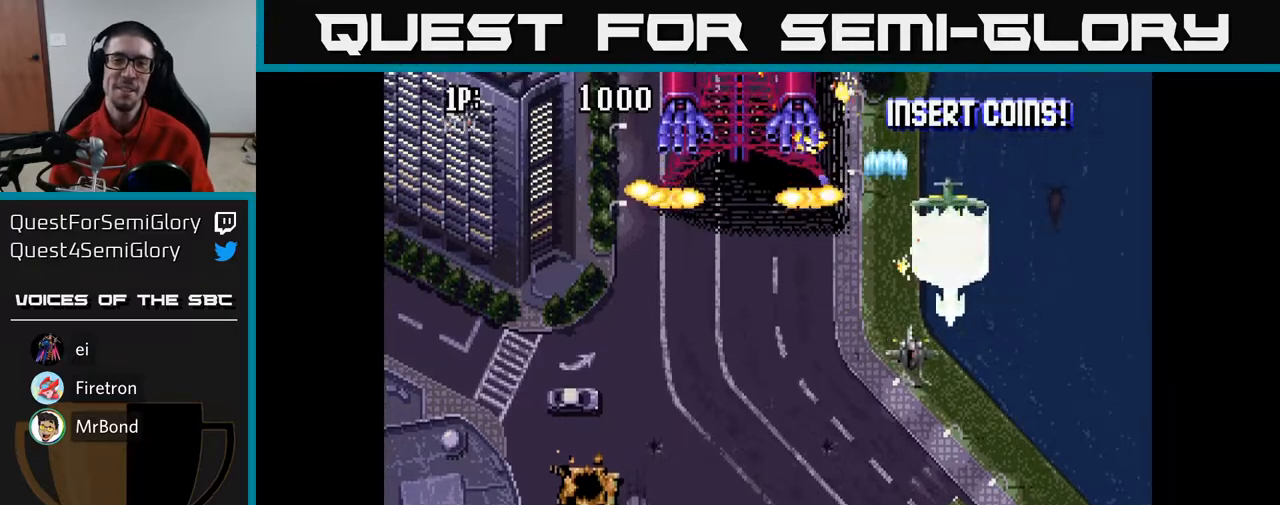
{"buttons": ["A", "DPAD_DOWN", "DPAD_LEFT"], "left_stick": "center", "right_stick": "center", "events": [[83, "DPAD_RIGHT", "up"], [217, "DPAD_RIGHT", "down"], [350, "DPAD_DOWN", "up"], [350, "DPAD_RIGHT", "up"], [383, "DPAD_LEFT", "down"], [400, "DPAD_DOWN", "down"]]}
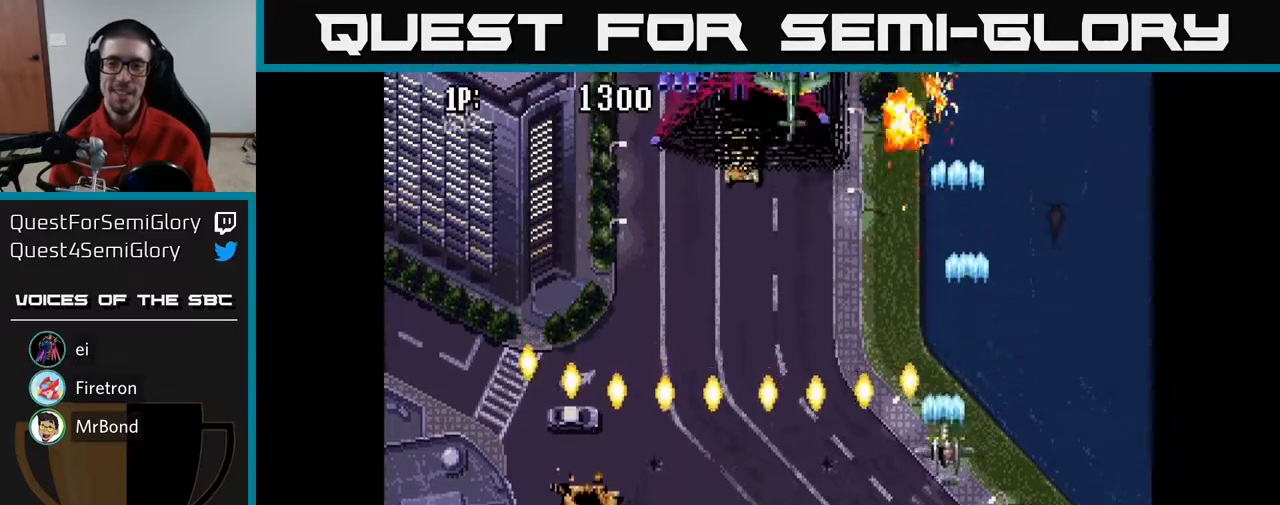
{"buttons": ["A", "DPAD_LEFT"], "left_stick": "center", "right_stick": "center", "events": [[83, "DPAD_LEFT", "up"], [133, "DPAD_RIGHT", "down"], [350, "DPAD_RIGHT", "up"], [367, "DPAD_DOWN", "up"], [383, "DPAD_LEFT", "down"], [400, "DPAD_UP", "down"], [433, "DPAD_UP", "up"]]}
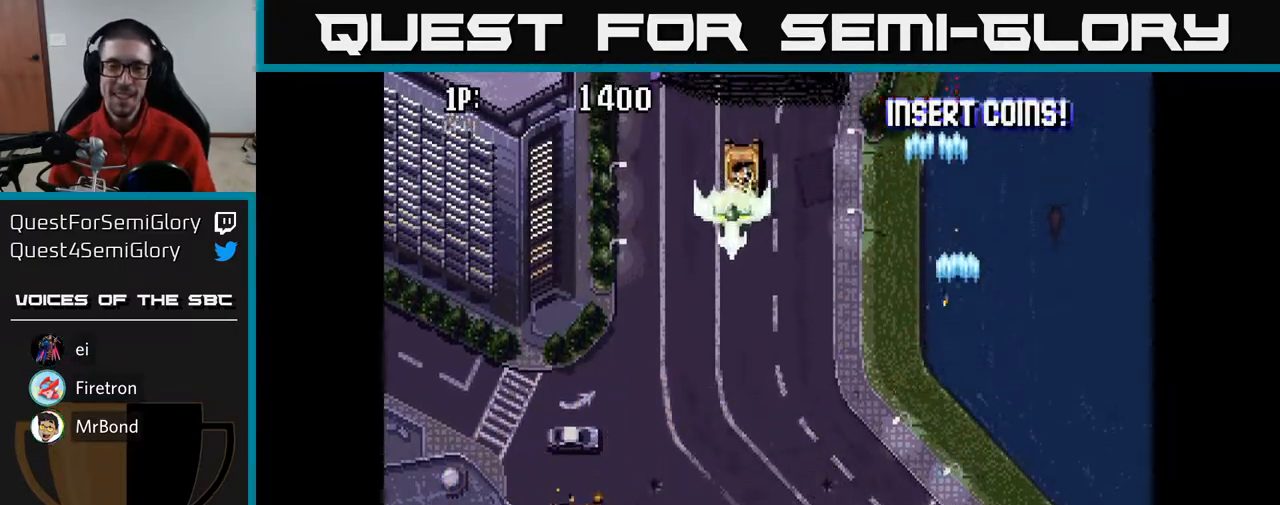
{"buttons": ["A", "DPAD_LEFT"], "left_stick": "center", "right_stick": "center", "events": []}
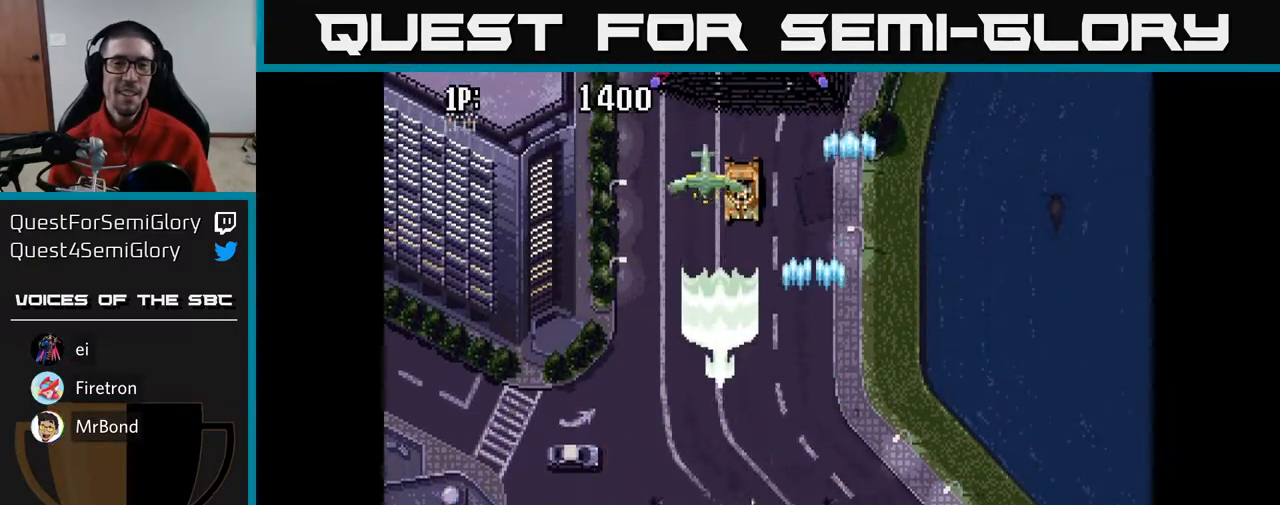
{"buttons": ["A", "DPAD_UP", "DPAD_LEFT"], "left_stick": "center", "right_stick": "center", "events": [[50, "DPAD_DOWN", "down"], [83, "DPAD_LEFT", "up"], [200, "DPAD_LEFT", "down"], [233, "DPAD_DOWN", "up"], [283, "DPAD_UP", "down"]]}
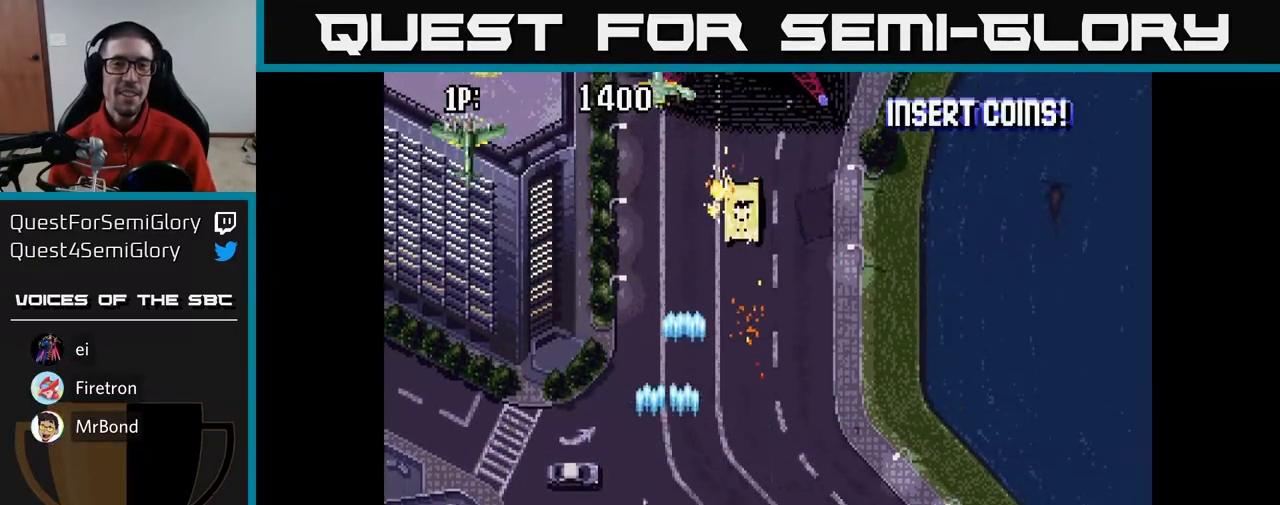
{"buttons": ["A", "DPAD_UP"], "left_stick": "center", "right_stick": "center", "events": [[483, "DPAD_LEFT", "up"]]}
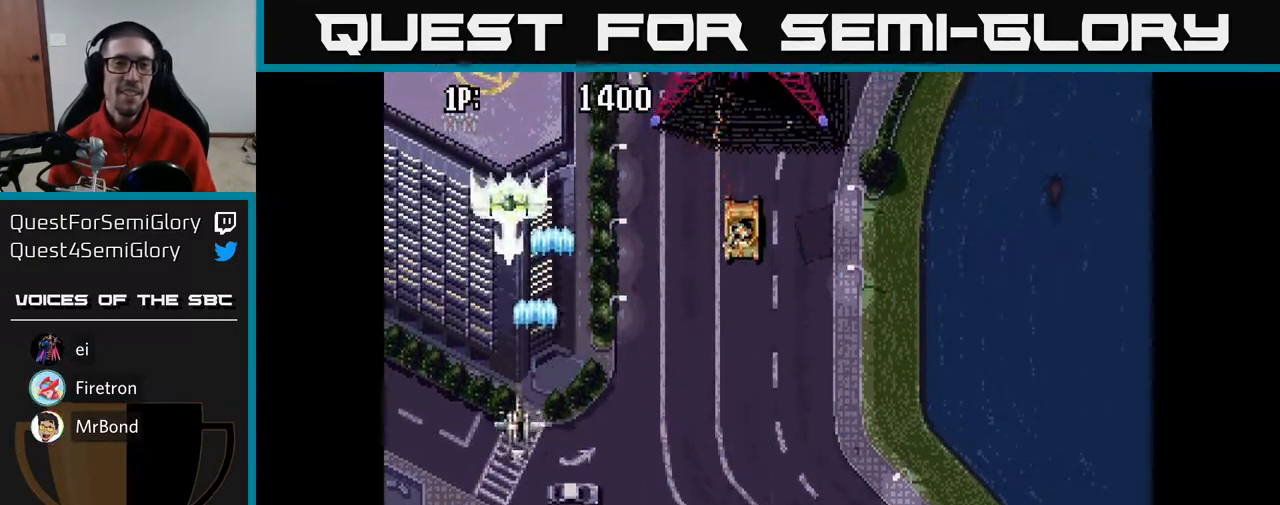
{"buttons": ["A", "DPAD_RIGHT"], "left_stick": "center", "right_stick": "center", "events": [[233, "DPAD_UP", "up"], [283, "DPAD_DOWN", "down"], [417, "DPAD_RIGHT", "down"], [483, "DPAD_DOWN", "up"]]}
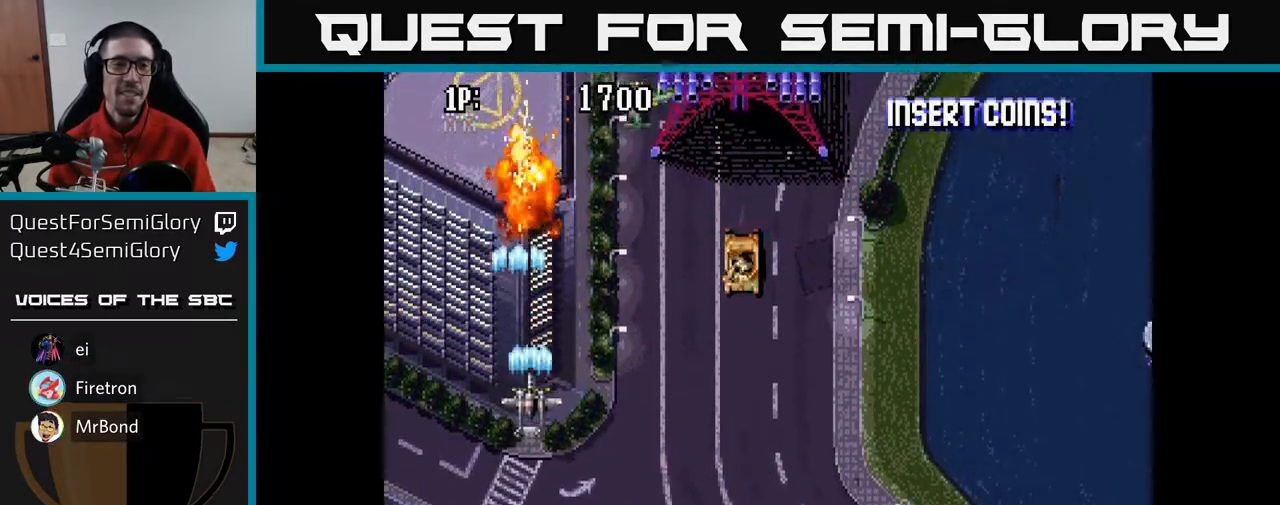
{"buttons": ["A", "DPAD_DOWN", "DPAD_LEFT"], "left_stick": "center", "right_stick": "center", "events": [[67, "DPAD_UP", "down"], [367, "DPAD_RIGHT", "up"], [367, "DPAD_UP", "up"], [400, "DPAD_LEFT", "down"], [417, "DPAD_DOWN", "down"]]}
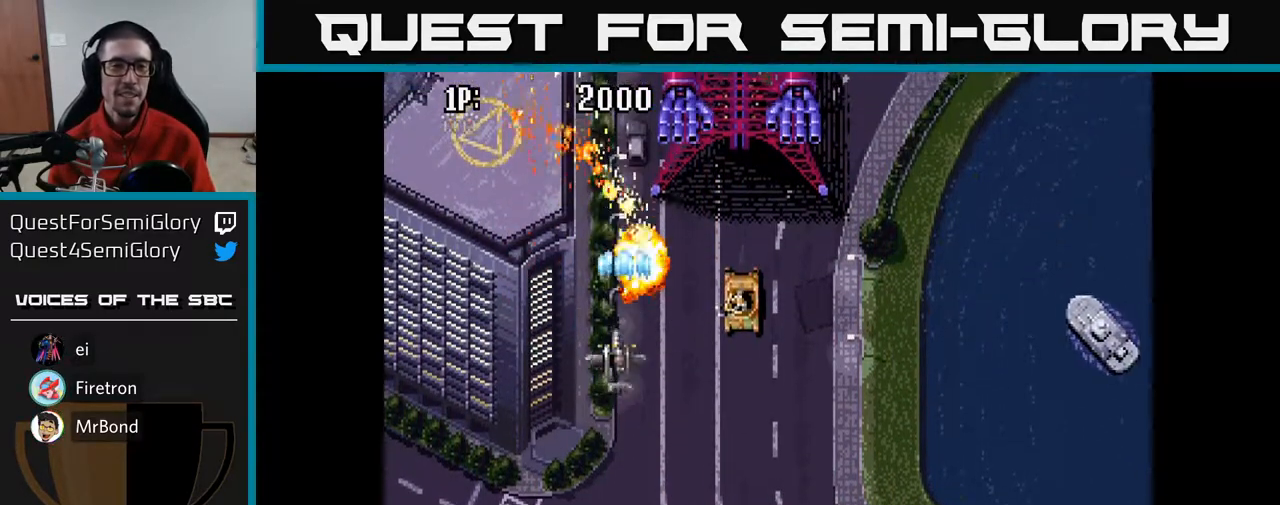
{"buttons": ["A", "DPAD_UP"], "left_stick": "center", "right_stick": "center", "events": [[83, "DPAD_DOWN", "up"], [283, "DPAD_UP", "down"], [317, "DPAD_LEFT", "up"]]}
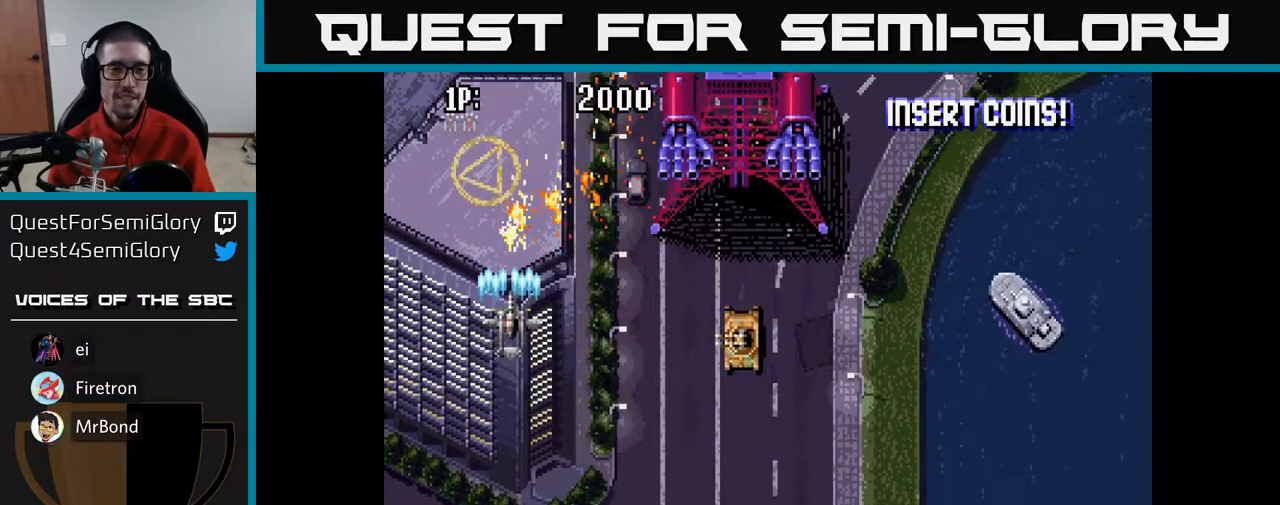
{"buttons": ["A", "DPAD_DOWN"], "left_stick": "center", "right_stick": "center", "events": [[283, "DPAD_RIGHT", "down"], [300, "DPAD_UP", "up"], [367, "DPAD_RIGHT", "up"], [383, "DPAD_DOWN", "down"]]}
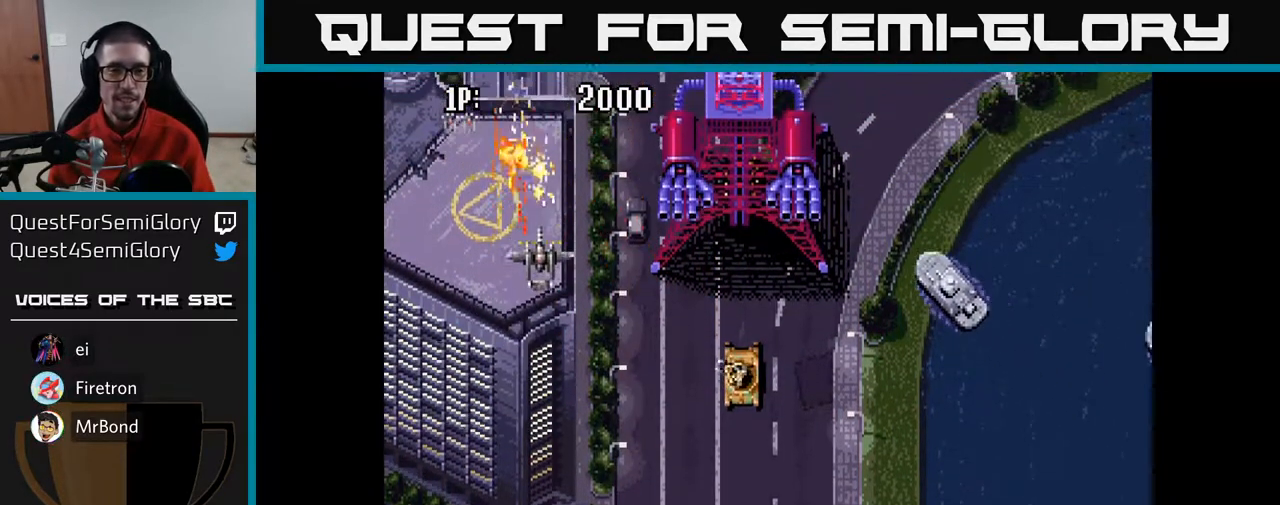
{"buttons": ["A", "DPAD_UP", "DPAD_RIGHT"], "left_stick": "center", "right_stick": "center", "events": [[233, "DPAD_DOWN", "up"], [267, "DPAD_UP", "down"], [483, "DPAD_RIGHT", "down"]]}
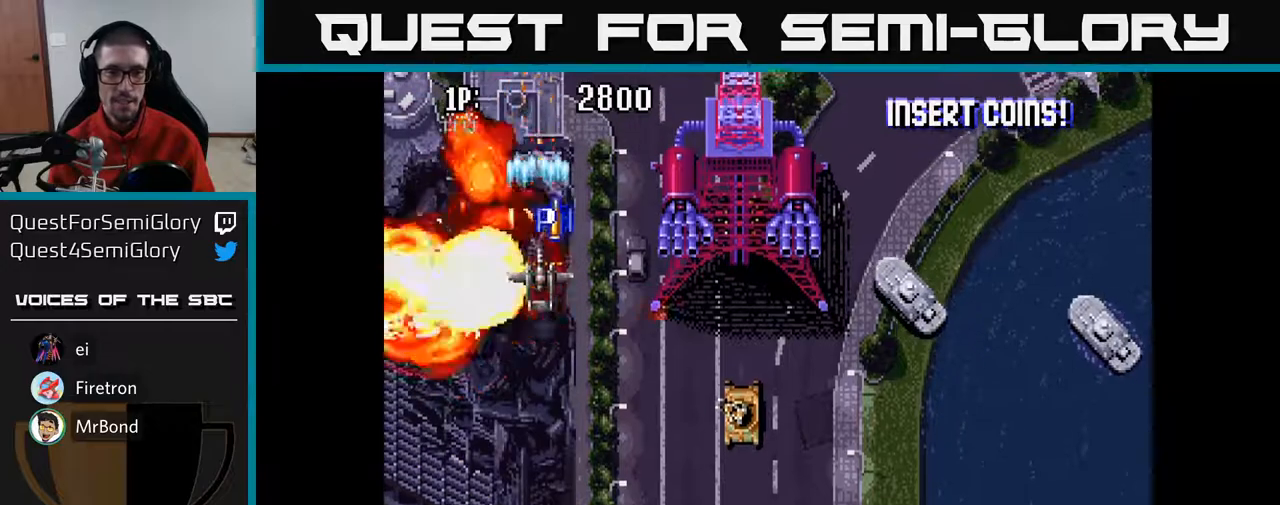
{"buttons": ["A", "DPAD_DOWN", "DPAD_RIGHT"], "left_stick": "center", "right_stick": "center", "events": [[117, "DPAD_UP", "up"], [183, "DPAD_DOWN", "down"]]}
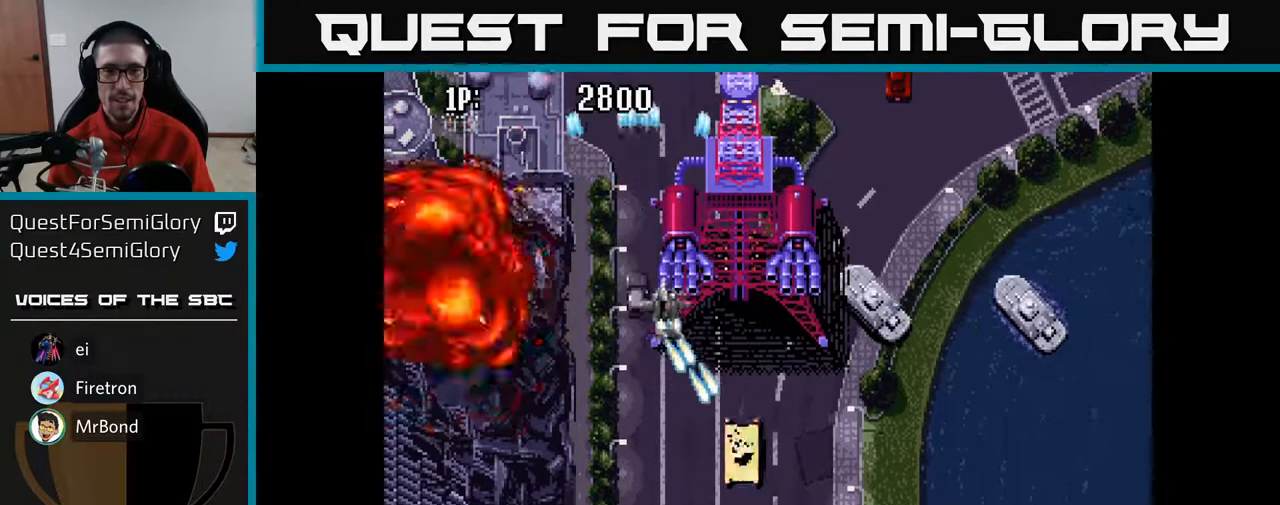
{"buttons": ["A", "DPAD_DOWN", "DPAD_RIGHT"], "left_stick": "center", "right_stick": "center", "events": []}